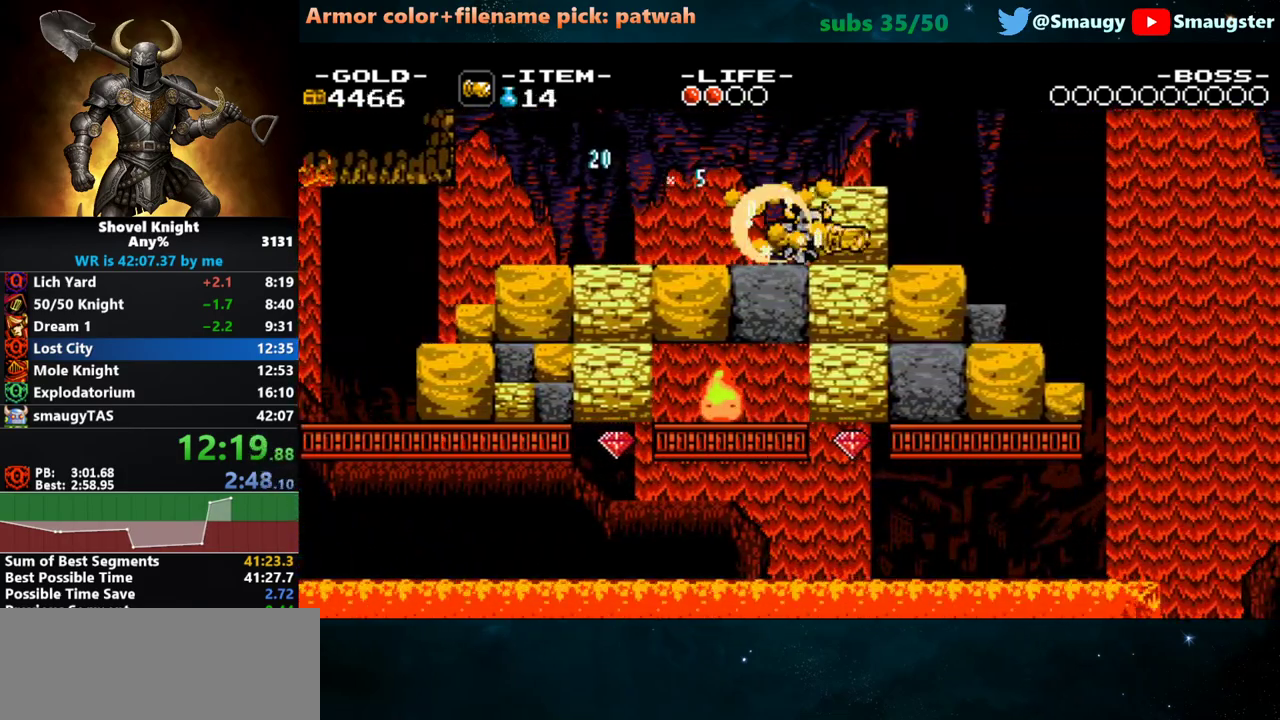
Gameplay with keyboard; each line is a JSON object with the keys held at the frame after it. "events" lists presses ("down") and releases ("up") of "1", "2", "3", "4", "5", "6", "7", "8", "9", "a", "caps_lock", "d", "e", "f", "g", "h", "i", "j", "k", "o", "q", "r", "s", "t", "tab", "u", "w" and "y" between this image and that frame as [ms after this image, input, new state], when the widget could be followed in between. No other keys are recorded. Mouse input is not recorded.
{"keys": ["d", "k"], "events": [[67, "j", "up"], [383, "k", "down"], [450, "w", "up"]]}
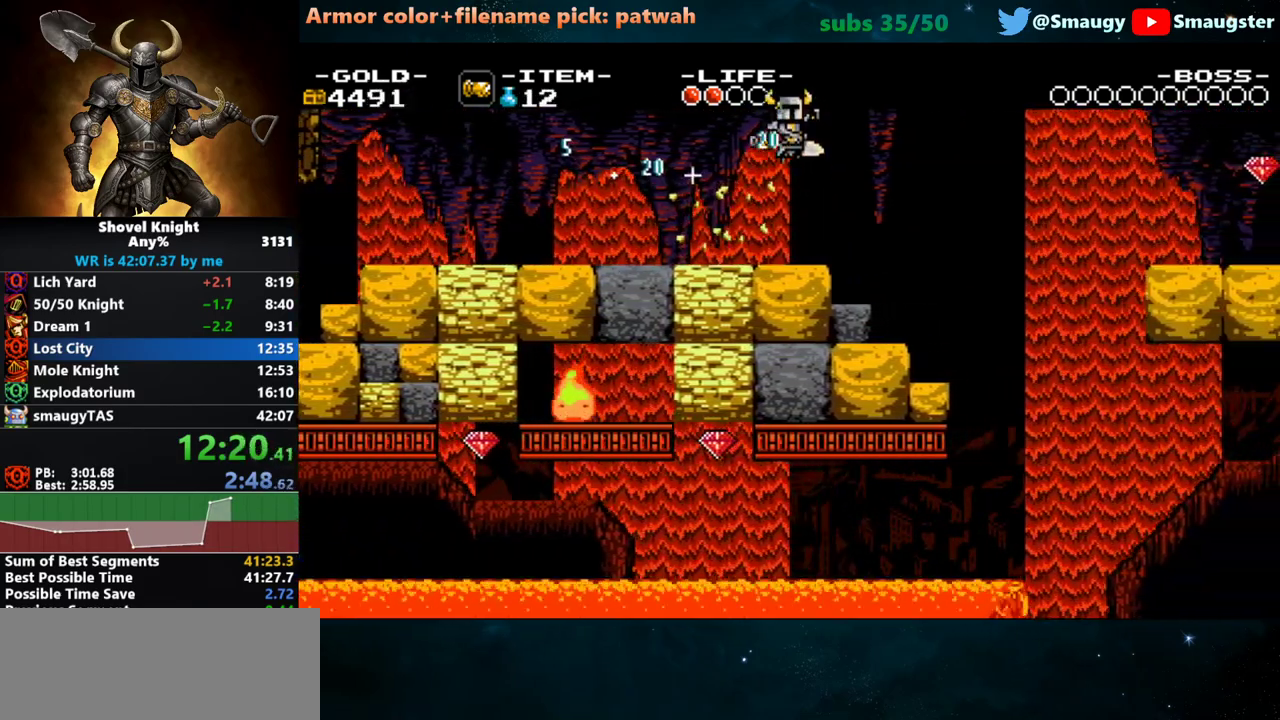
{"keys": ["d"], "events": [[17, "k", "up"]]}
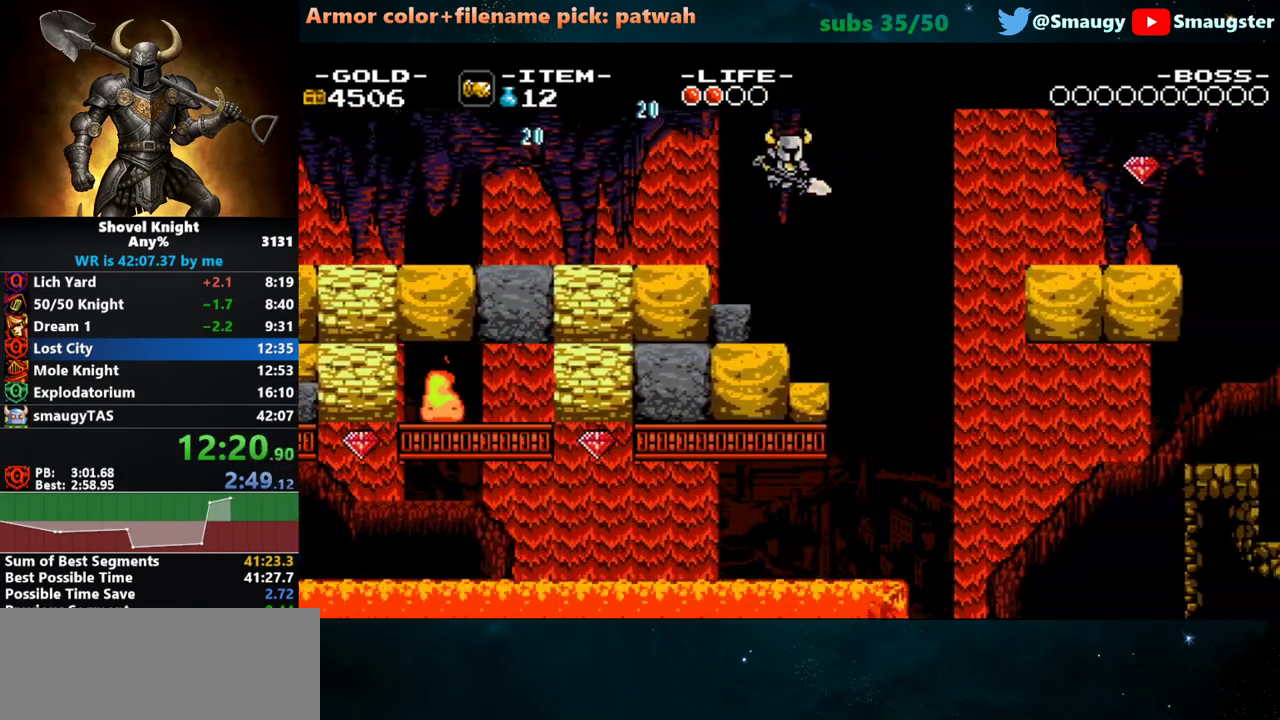
{"keys": ["d"], "events": [[67, "d", "up"], [117, "d", "down"], [267, "k", "down"], [400, "k", "up"]]}
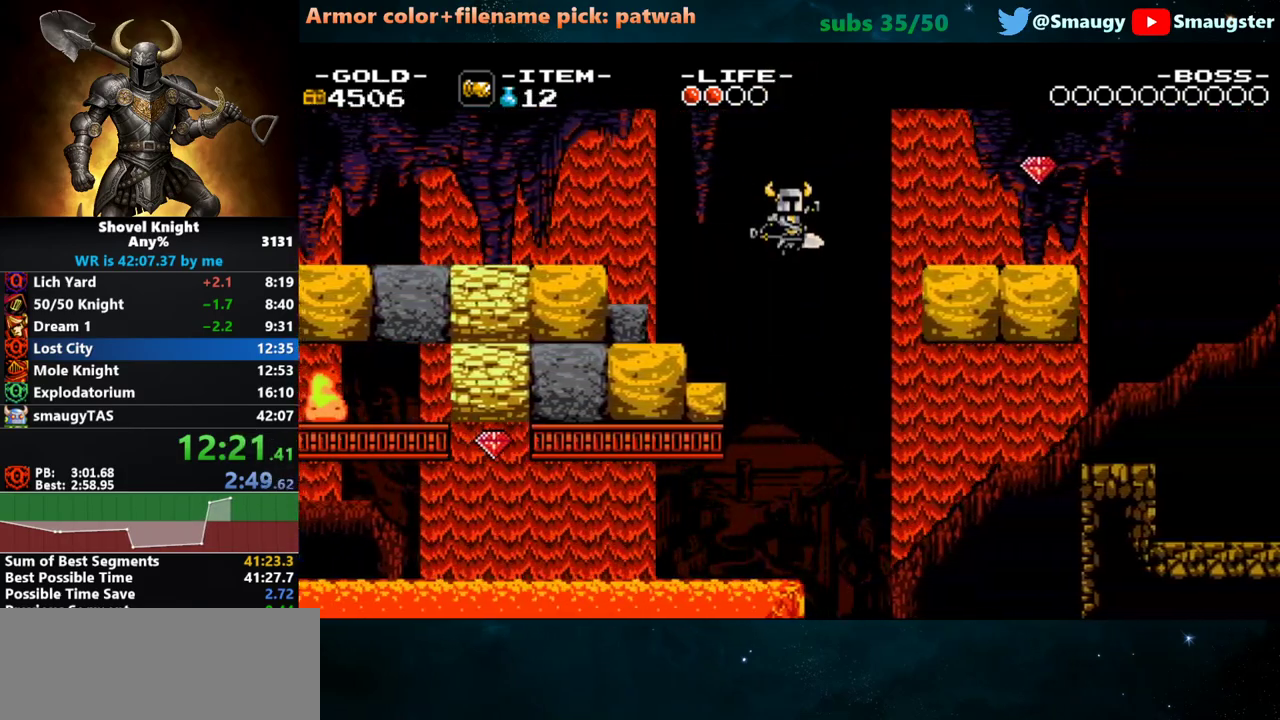
{"keys": ["d", "j", "w"], "events": [[150, "w", "down"], [250, "j", "down"], [317, "j", "up"], [483, "j", "down"]]}
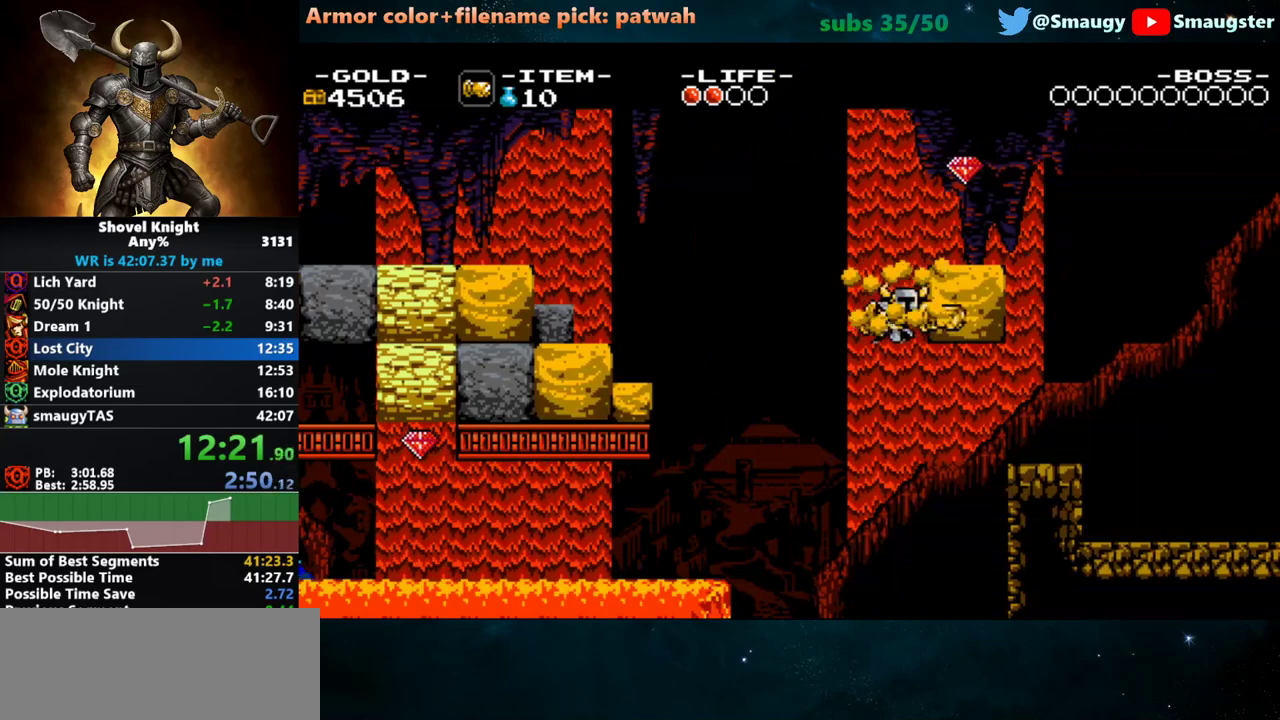
{"keys": ["d"], "events": [[50, "j", "up"], [233, "w", "up"]]}
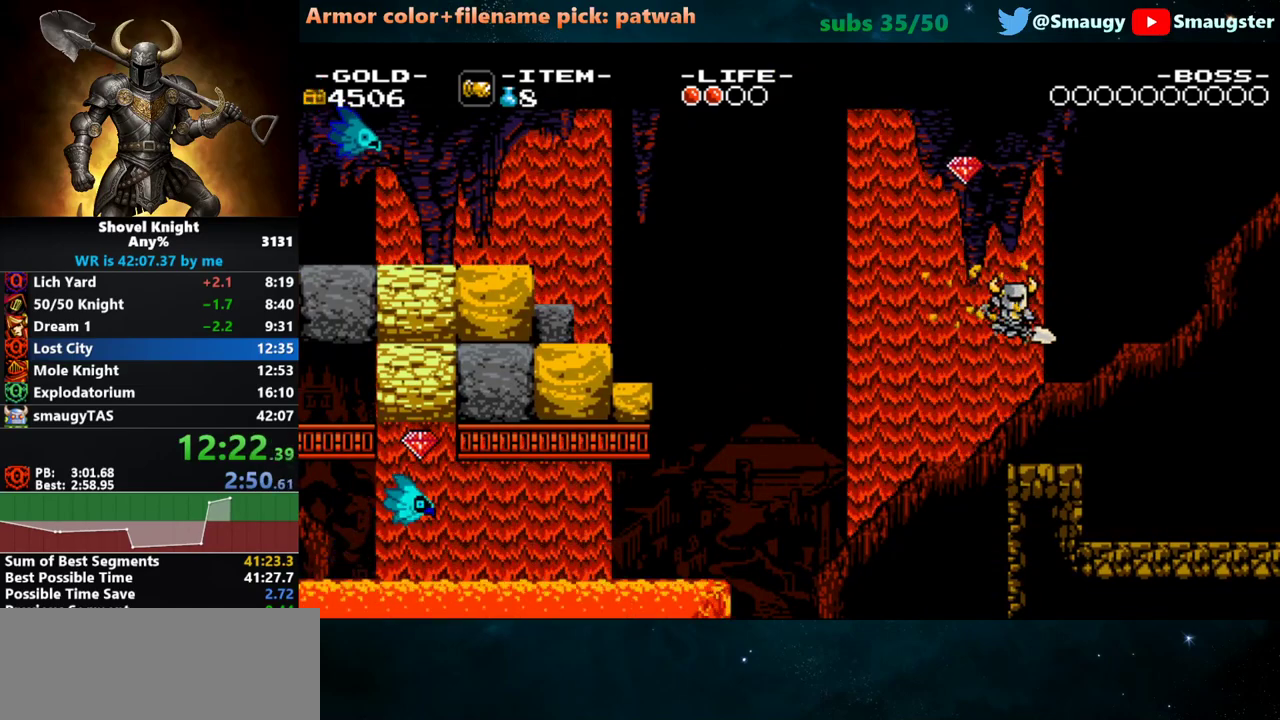
{"keys": ["d", "j", "k"], "events": [[367, "k", "down"], [433, "j", "down"]]}
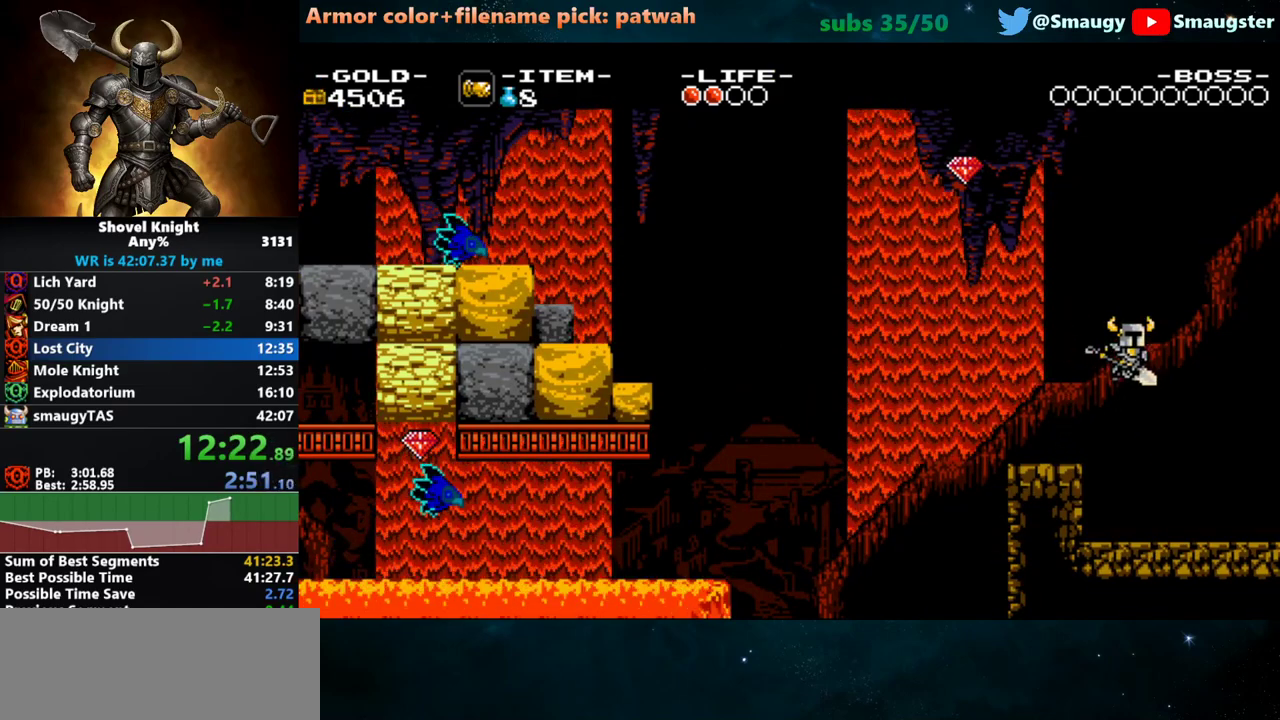
{"keys": ["d", "w"], "events": [[50, "j", "up"], [250, "j", "down"], [283, "k", "up"], [317, "j", "up"], [483, "w", "down"]]}
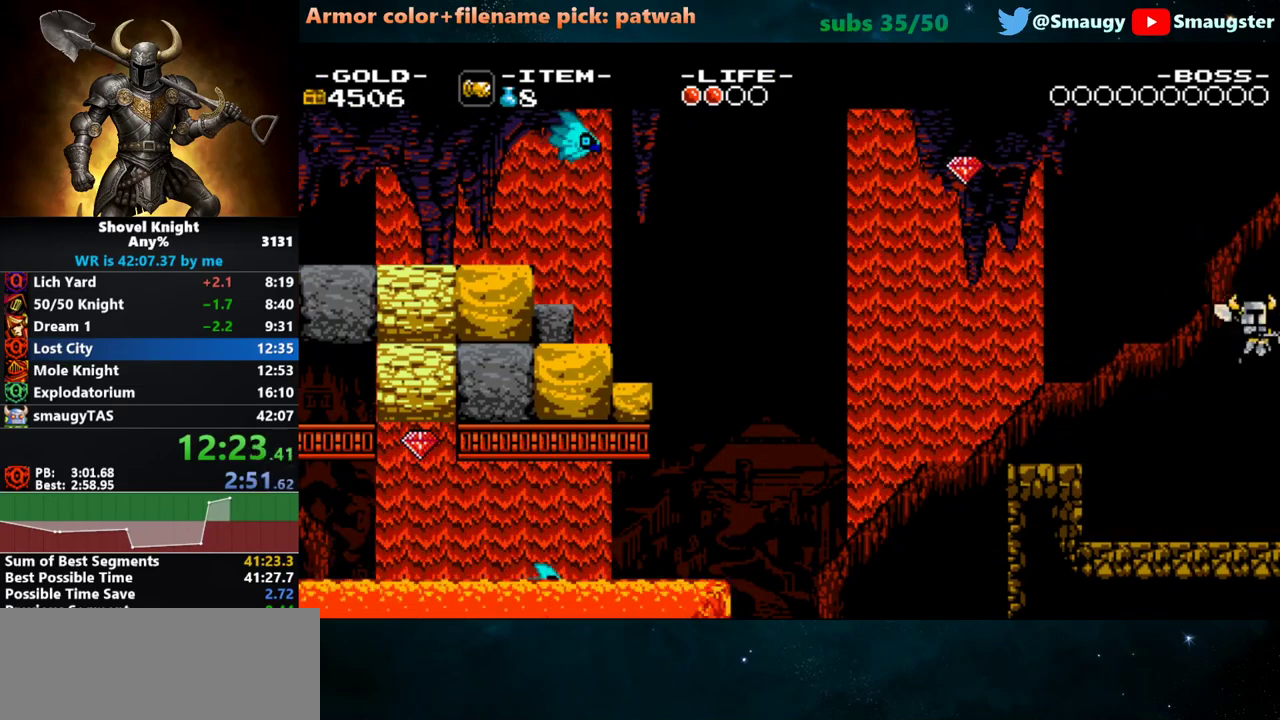
{"keys": ["d", "w"], "events": []}
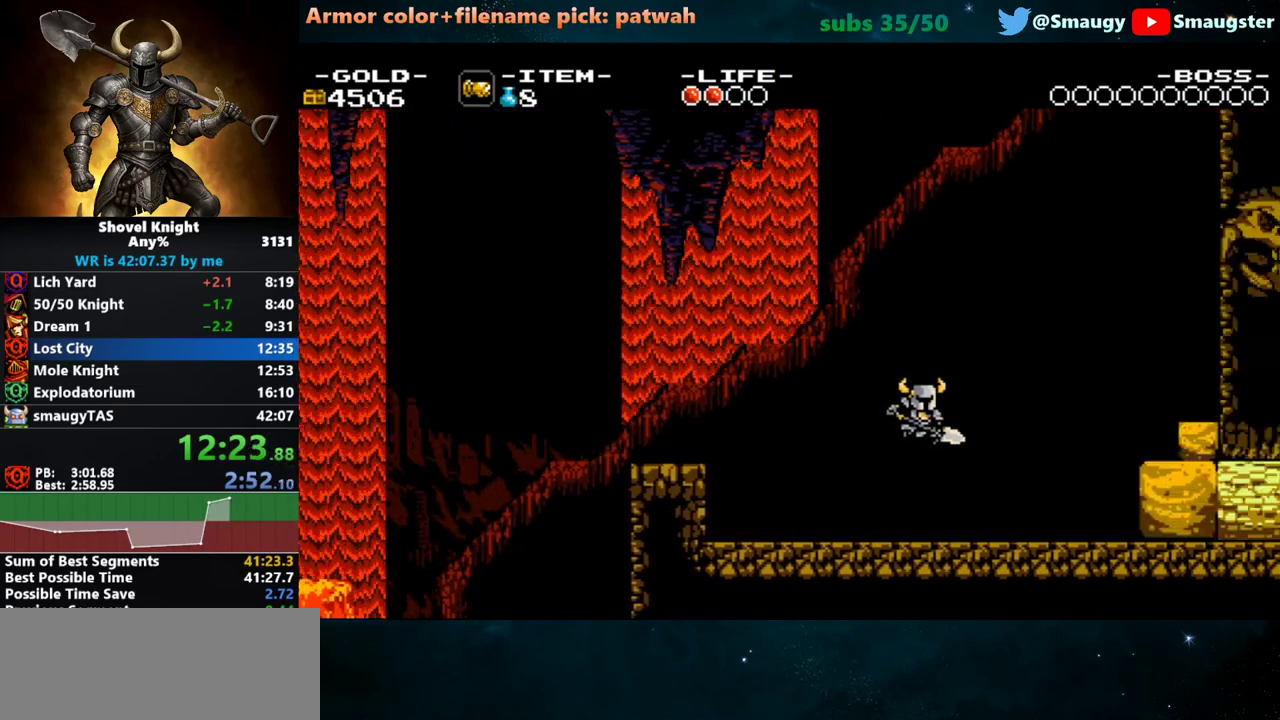
{"keys": ["d", "w"], "events": []}
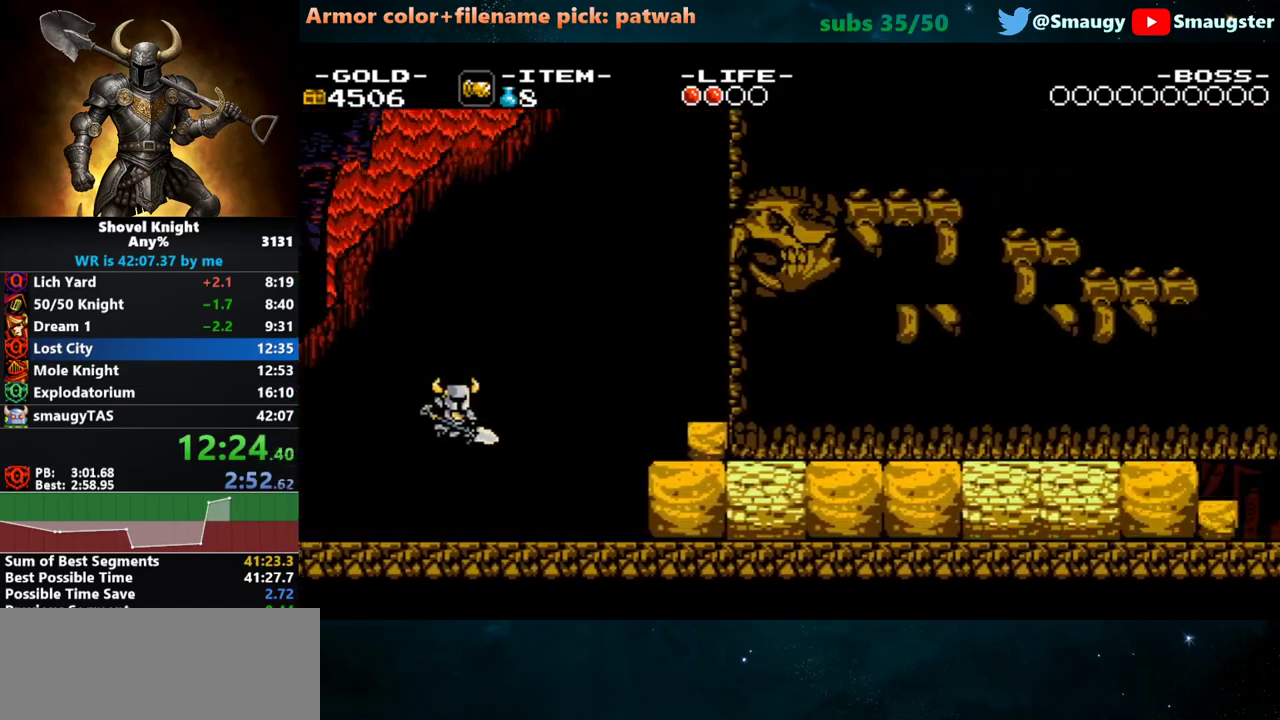
{"keys": ["d", "w"], "events": []}
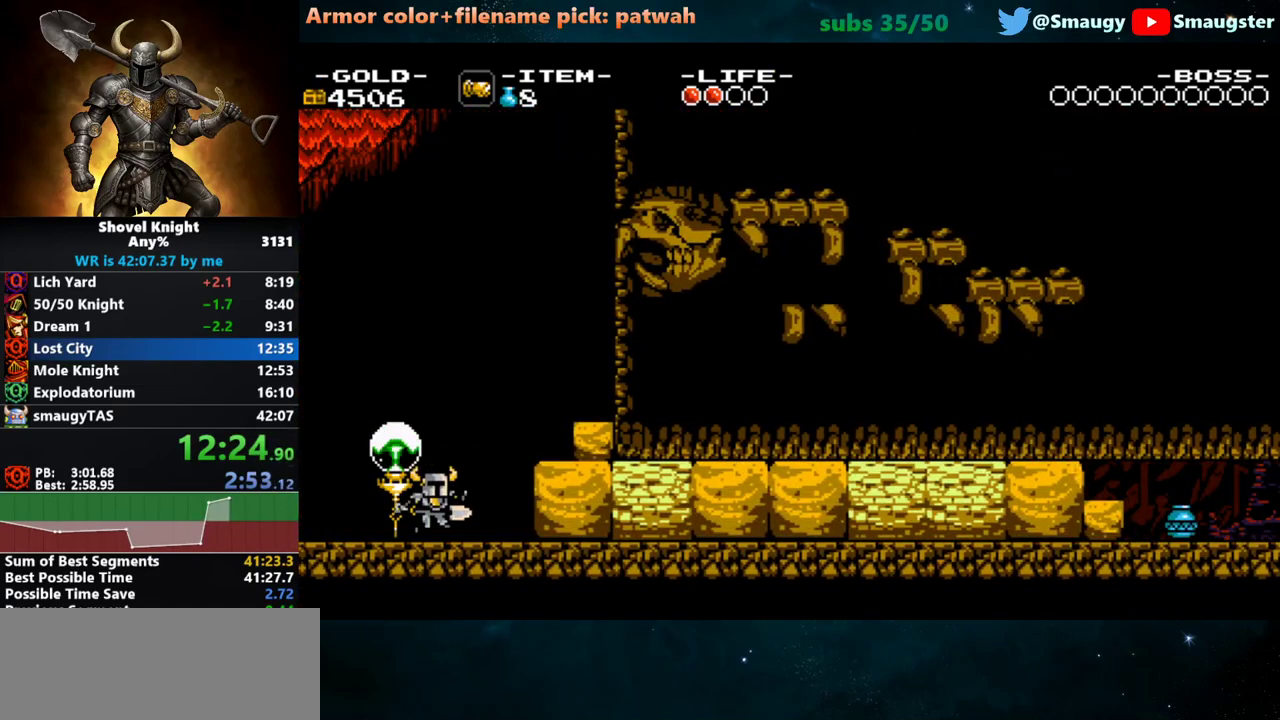
{"keys": ["d", "w"], "events": [[133, "j", "down"], [200, "j", "up"], [400, "j", "down"], [467, "j", "up"]]}
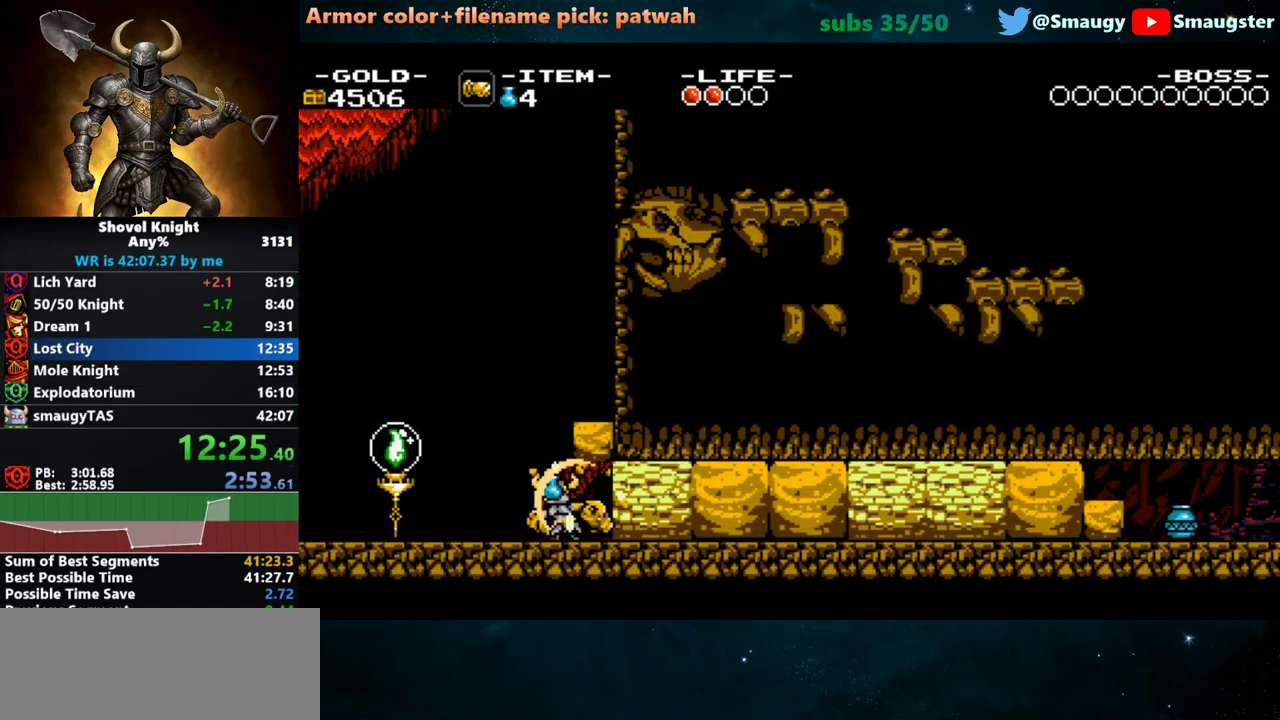
{"keys": ["d", "j", "w"], "events": [[183, "j", "down"], [250, "j", "up"], [450, "j", "down"]]}
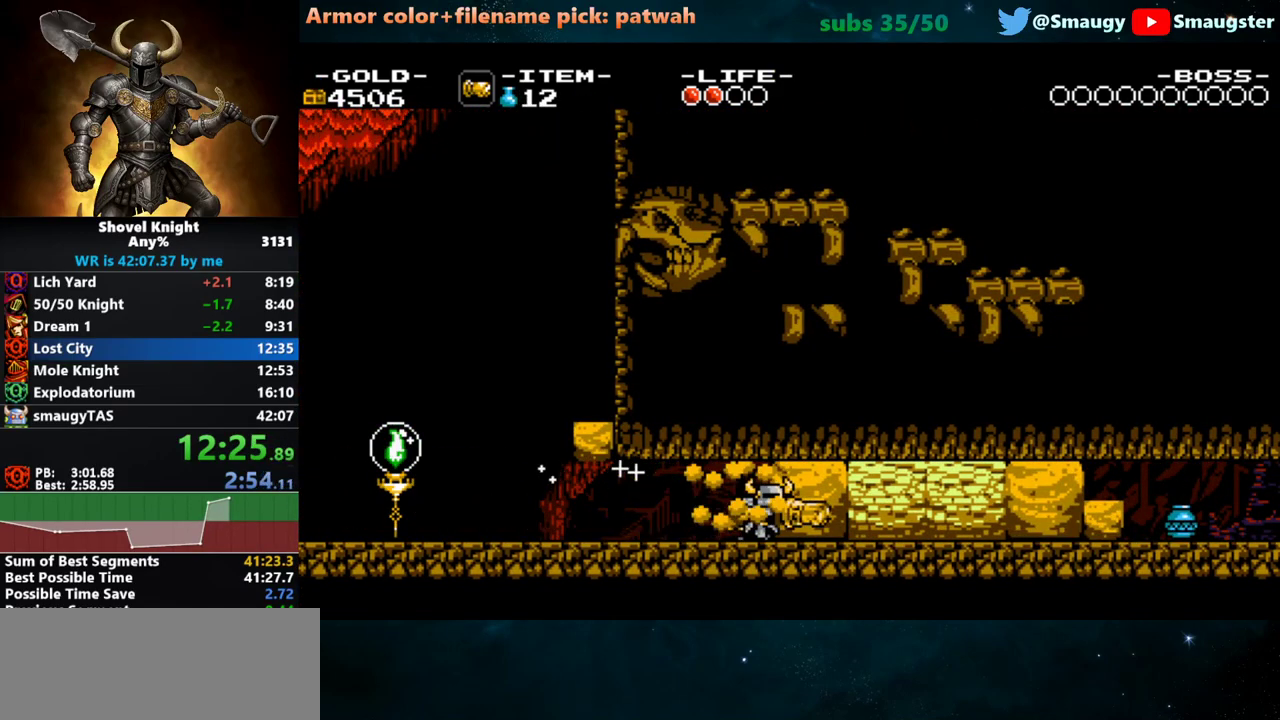
{"keys": ["d", "w"], "events": [[17, "j", "up"], [267, "j", "down"], [333, "j", "up"]]}
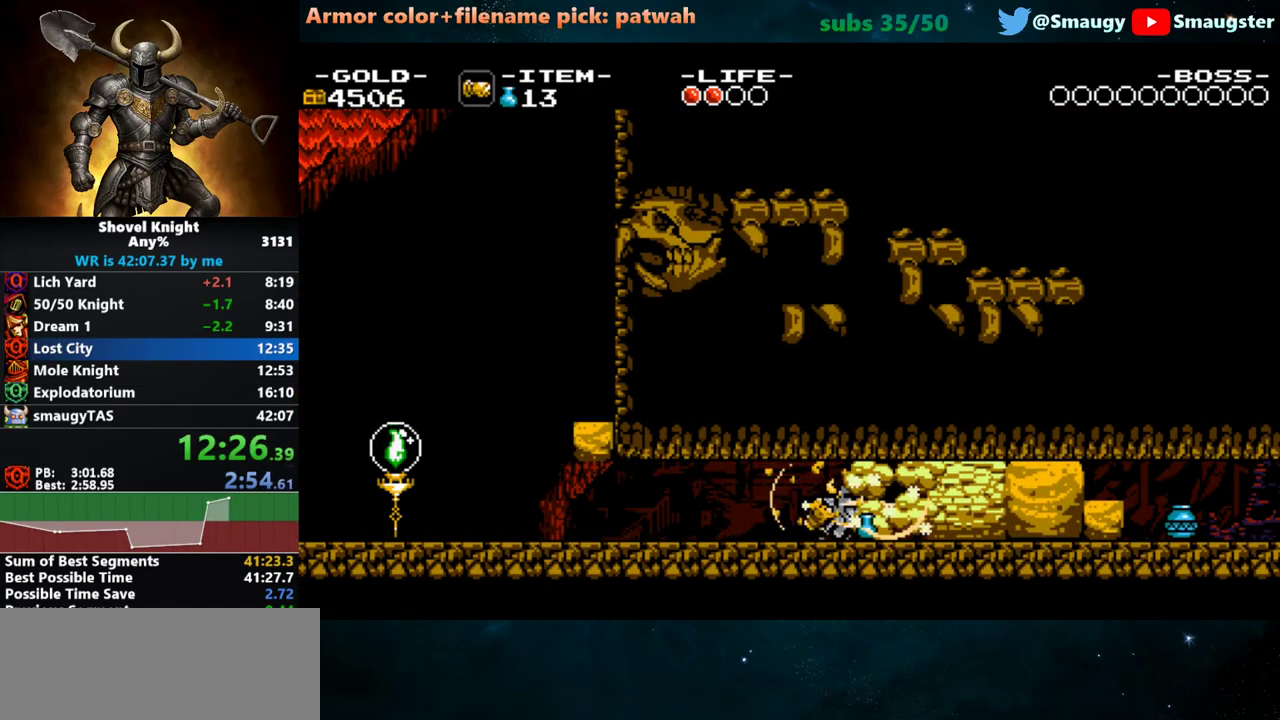
{"keys": ["d", "w"], "events": [[33, "j", "down"], [133, "j", "up"], [383, "j", "down"], [483, "j", "up"]]}
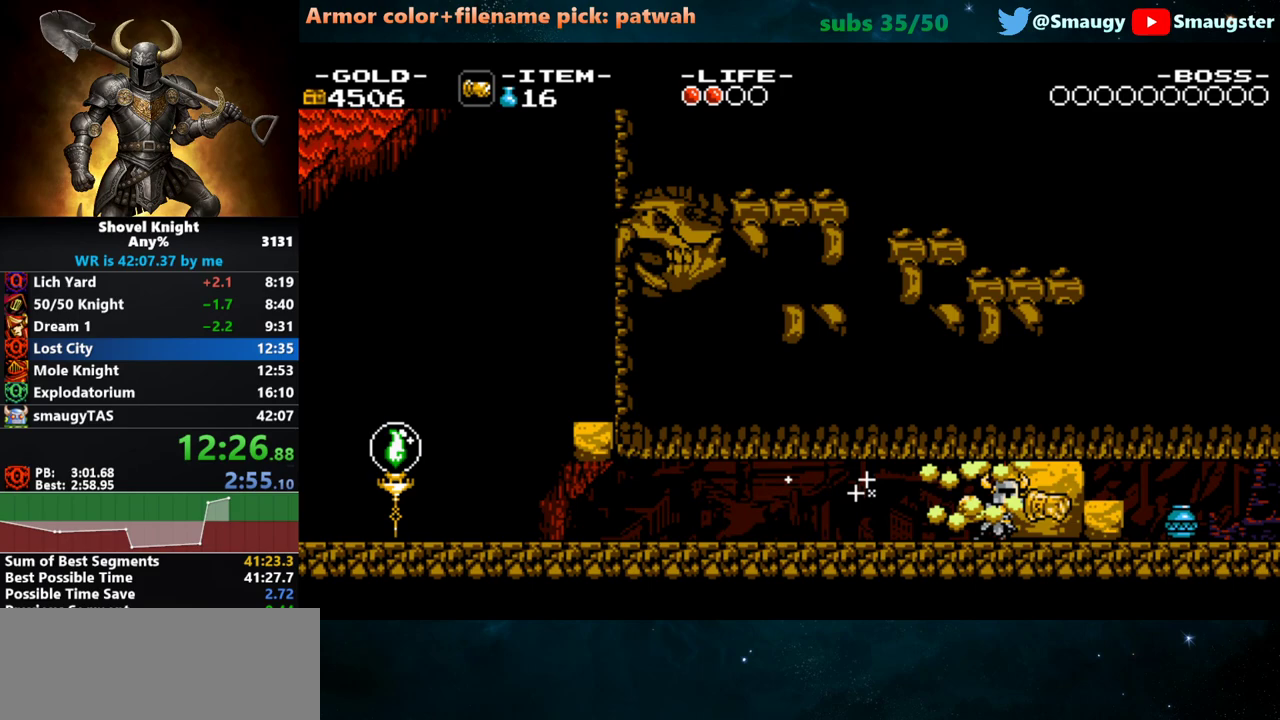
{"keys": ["d", "k", "w"], "events": [[183, "j", "down"], [283, "j", "up"], [383, "k", "down"], [467, "k", "up"], [500, "k", "down"]]}
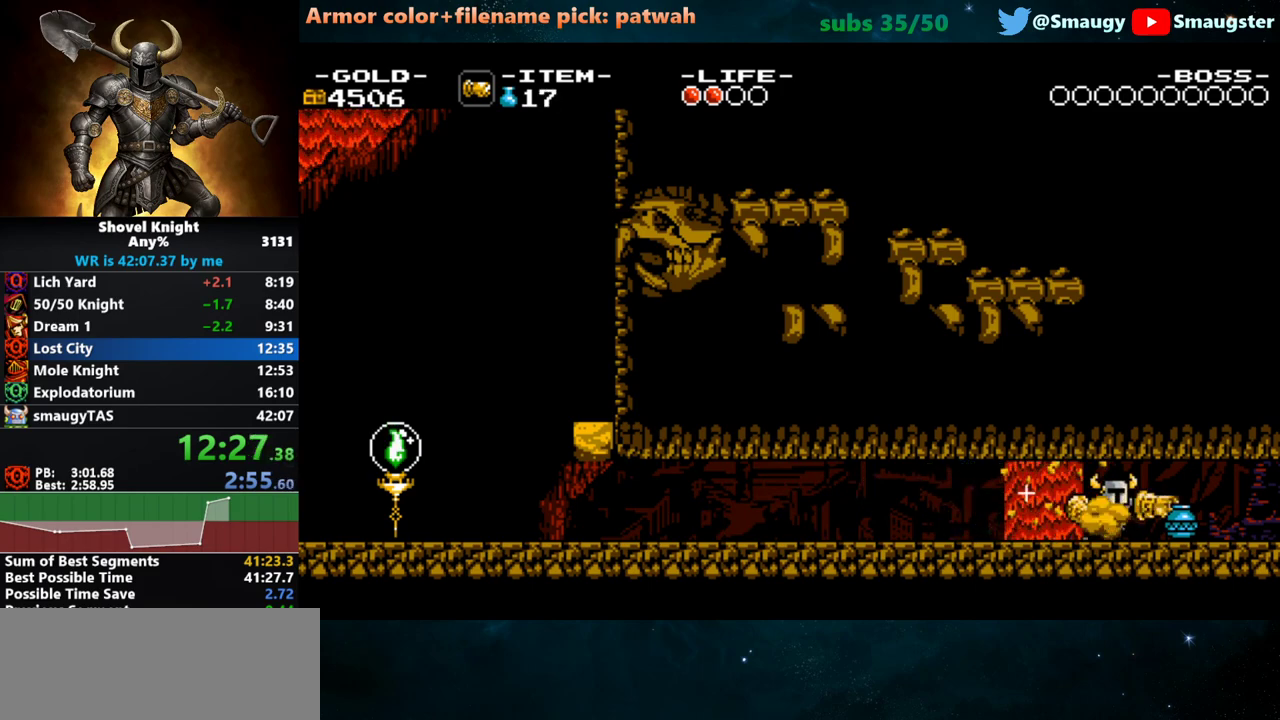
{"keys": ["d"], "events": [[67, "k", "up"], [100, "k", "down"], [133, "k", "up"], [200, "k", "down"], [233, "k", "up"], [267, "w", "up"]]}
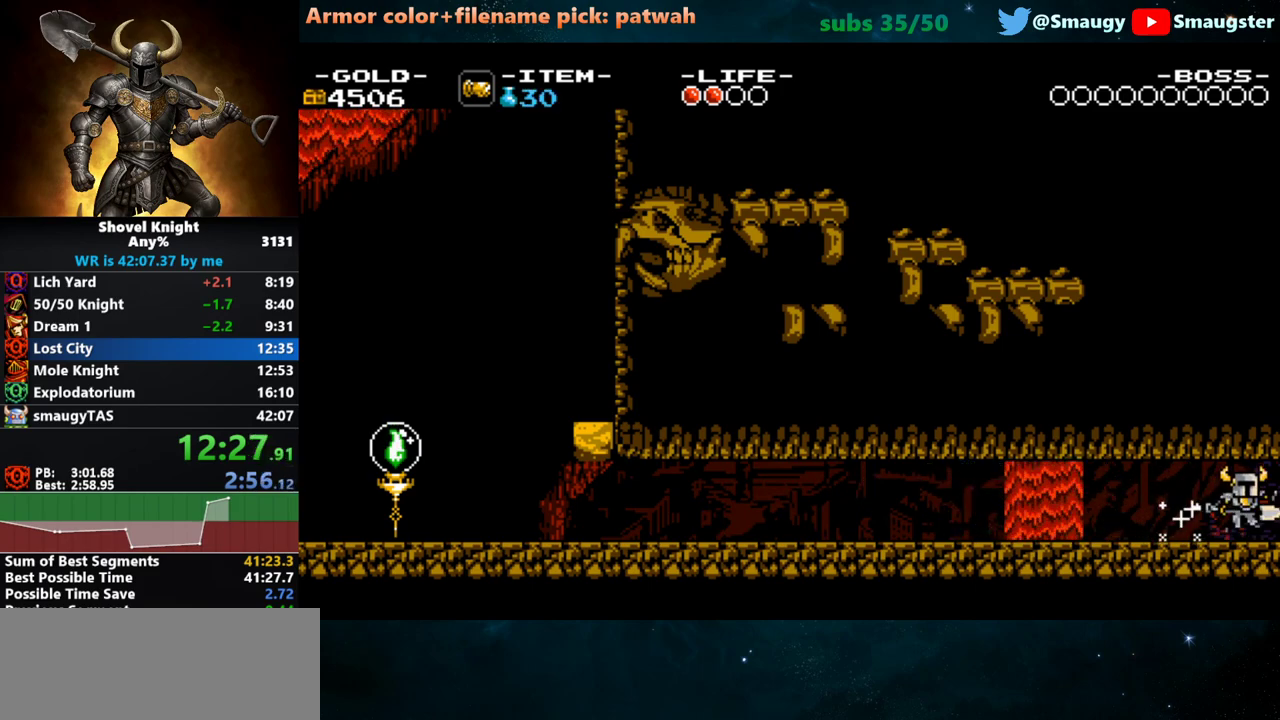
{"keys": ["d"], "events": []}
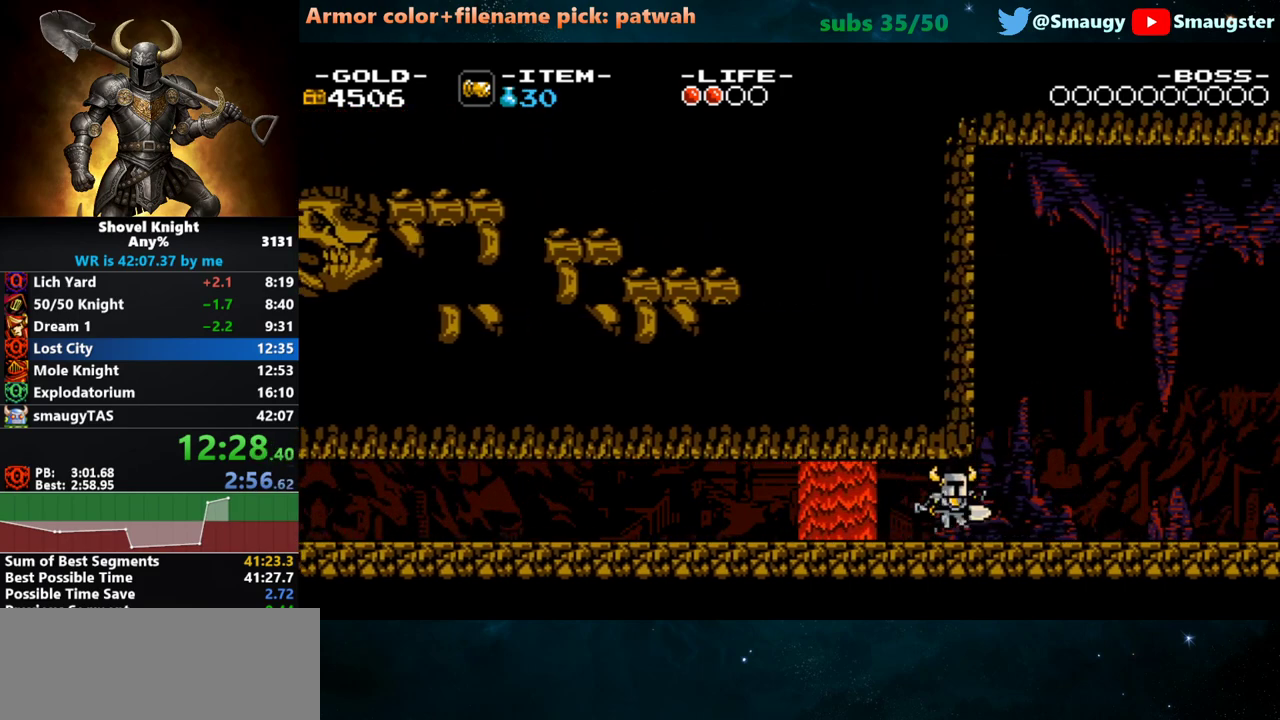
{"keys": ["d"], "events": []}
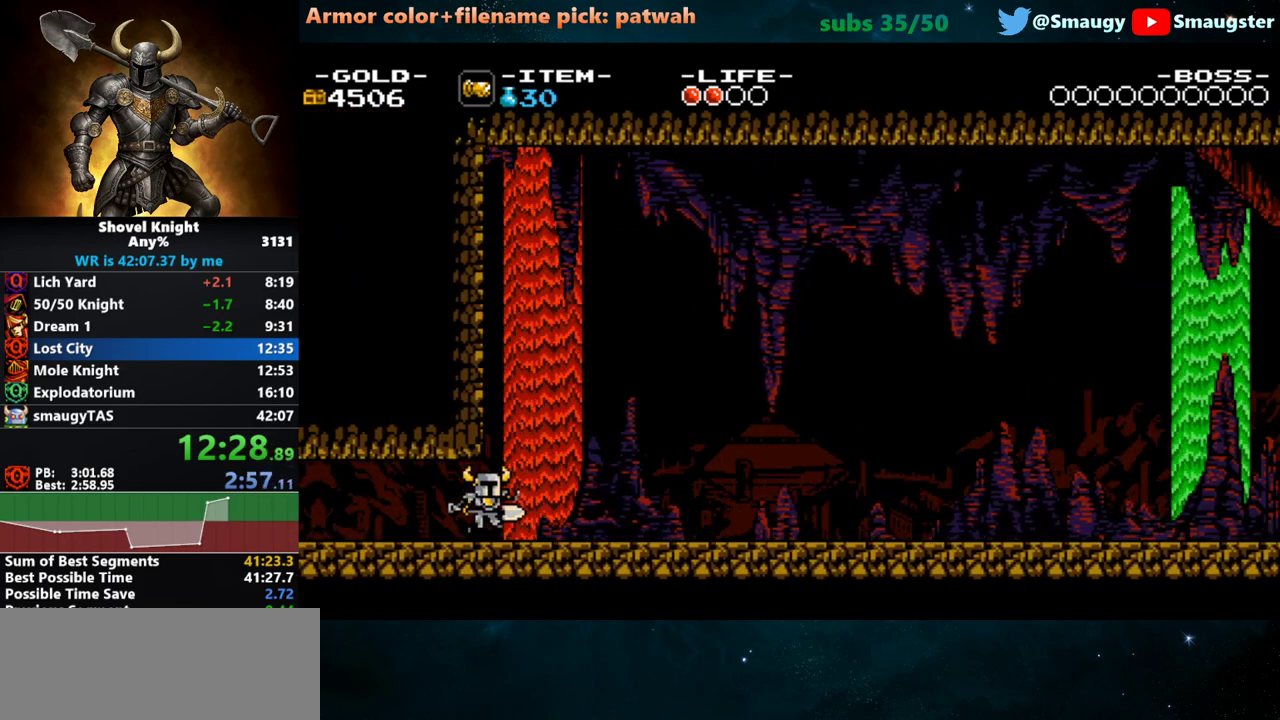
{"keys": ["d"], "events": []}
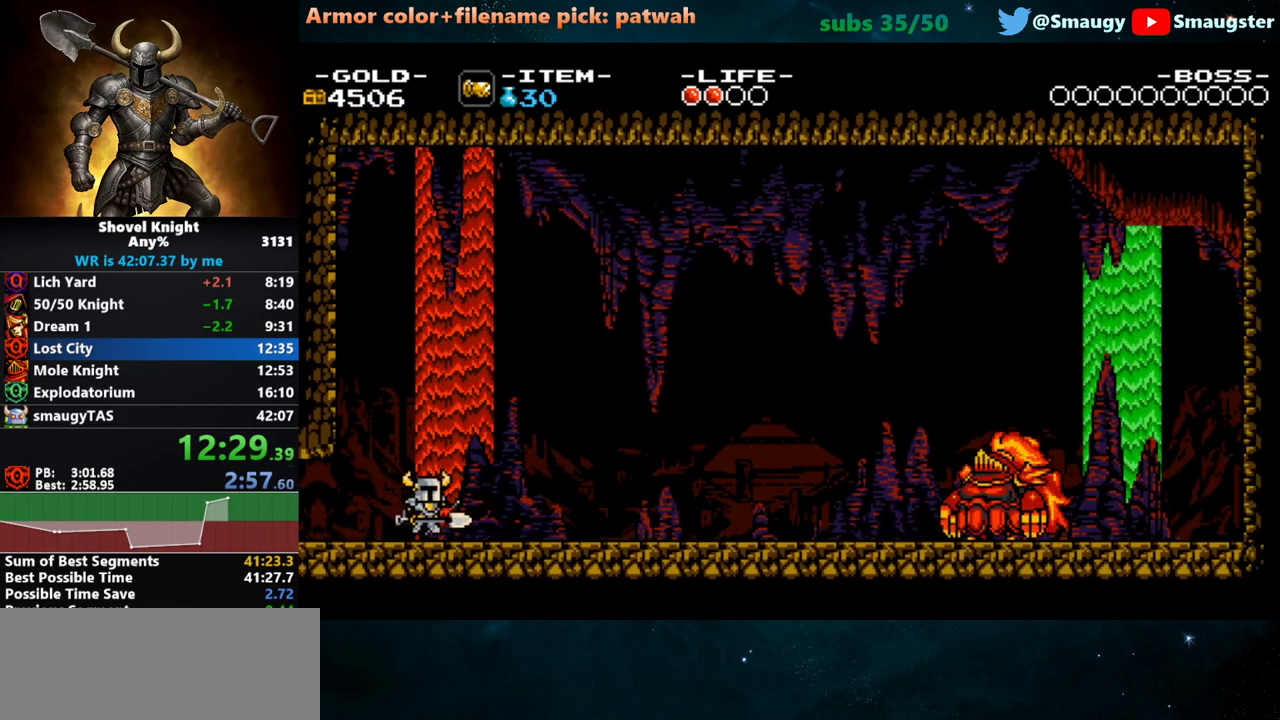
{"keys": ["t"], "events": [[183, "d", "up"], [283, "t", "down"], [317, "t", "up"], [383, "t", "down"], [417, "t", "up"], [467, "t", "down"]]}